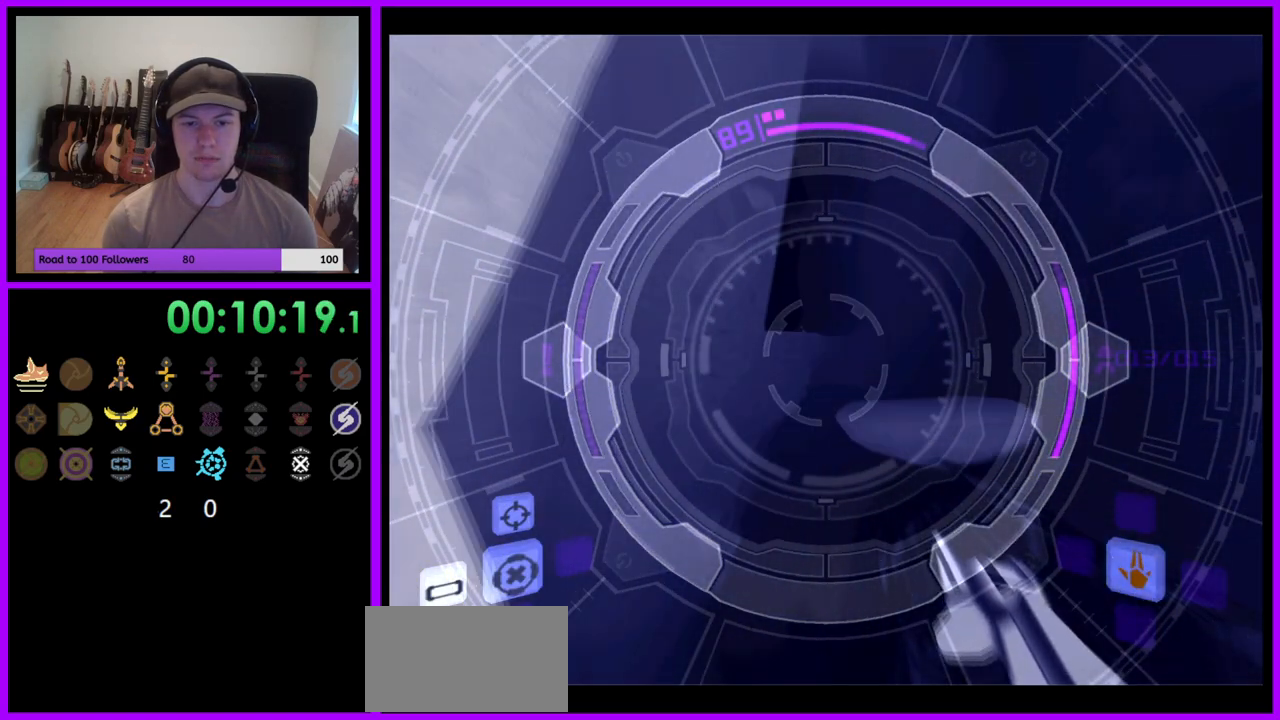
Gameplay with a controller (Nintendo layout); each line is a JSON object with the inputs held at the frame after it. "events" lists button and stick changes between this image and that frame as [ms after this image, input, new state], when the widget could be followed in between. Not read: L3 R3 START Z.
{"buttons": ["L1"], "left_stick": "up-right", "right_stick": "center", "events": [[17, "L1", "down"], [17, "left_stick", "up"], [183, "A", "down"], [333, "A", "up"], [350, "B", "down"], [433, "B", "up"], [450, "left_stick", "up-right"]]}
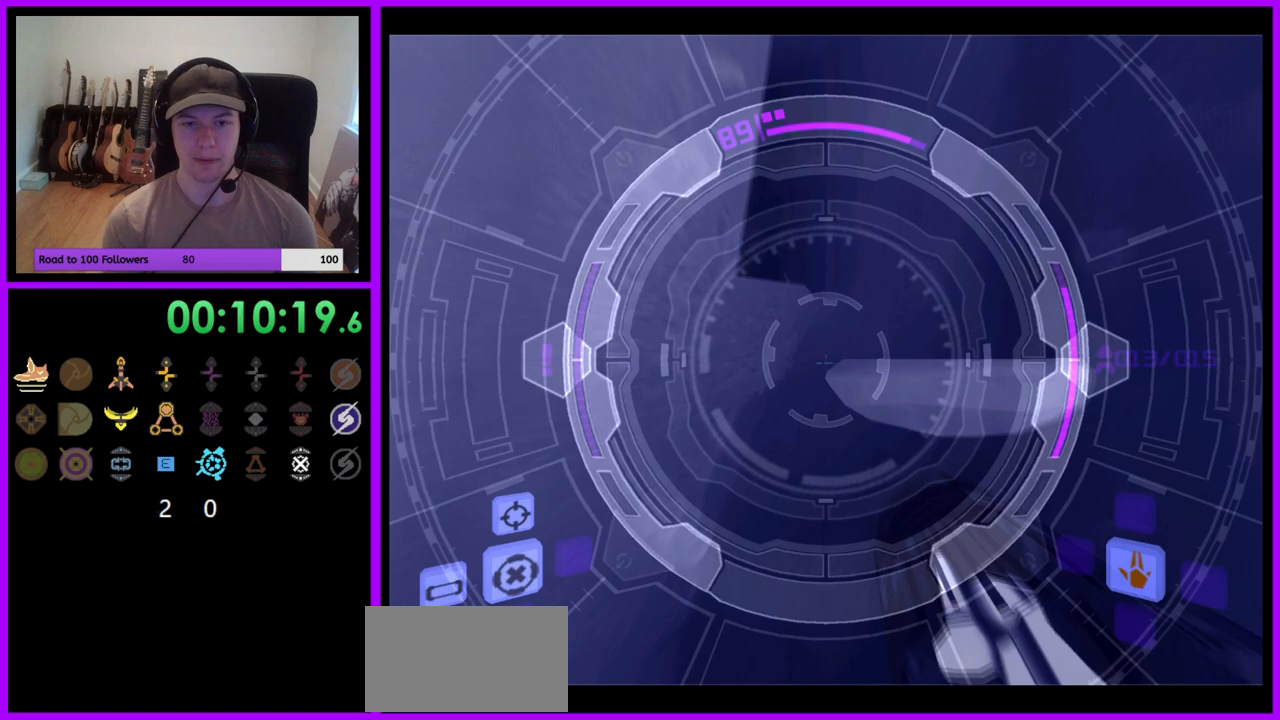
{"buttons": ["L1"], "left_stick": "up-right", "right_stick": "center", "events": []}
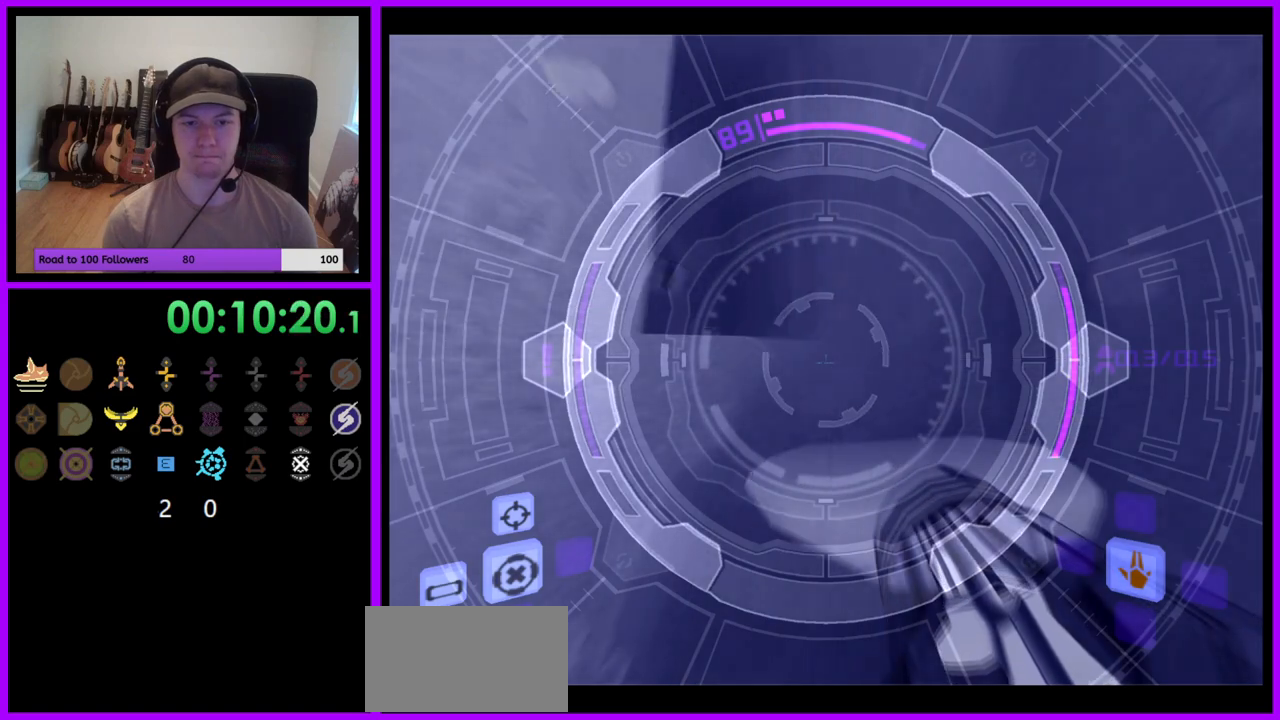
{"buttons": [], "left_stick": "up", "right_stick": "center", "events": [[233, "B", "down"], [317, "B", "up"], [417, "L1", "up"], [433, "left_stick", "up"]]}
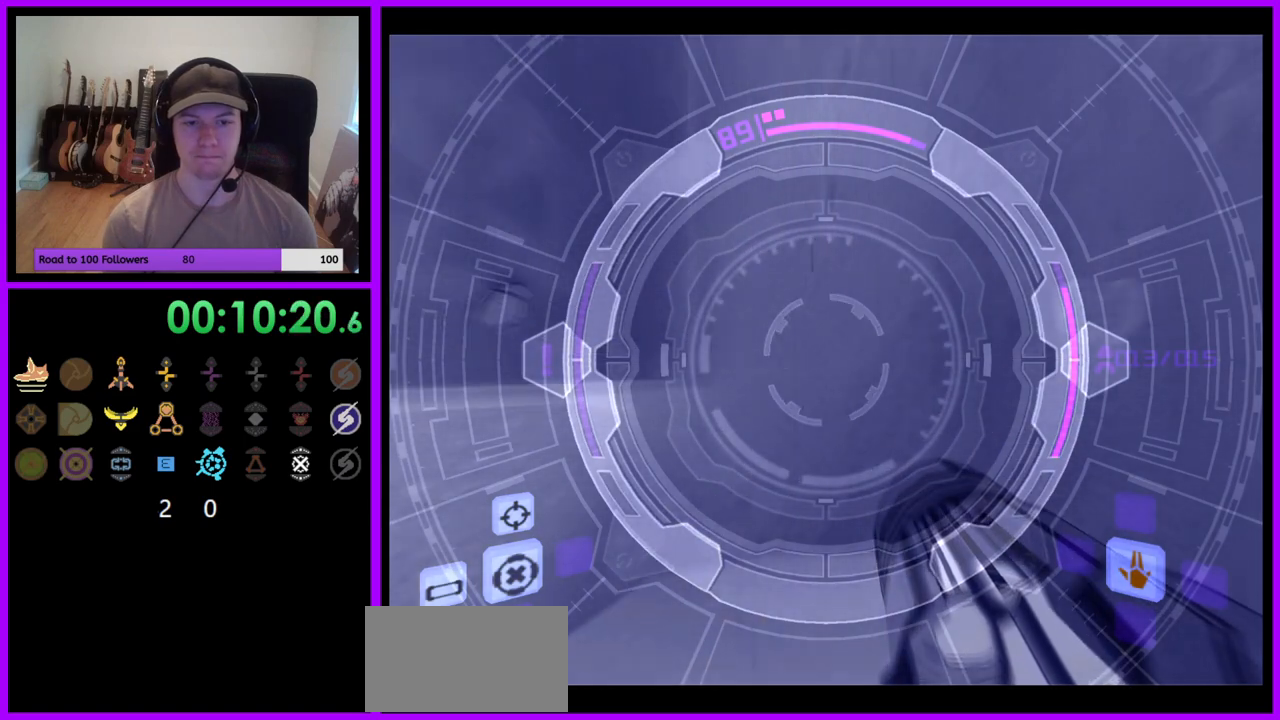
{"buttons": ["L1"], "left_stick": "up-left", "right_stick": "center", "events": [[50, "left_stick", "up-left"], [167, "left_stick", "left"], [400, "left_stick", "up-left"], [467, "L1", "down"]]}